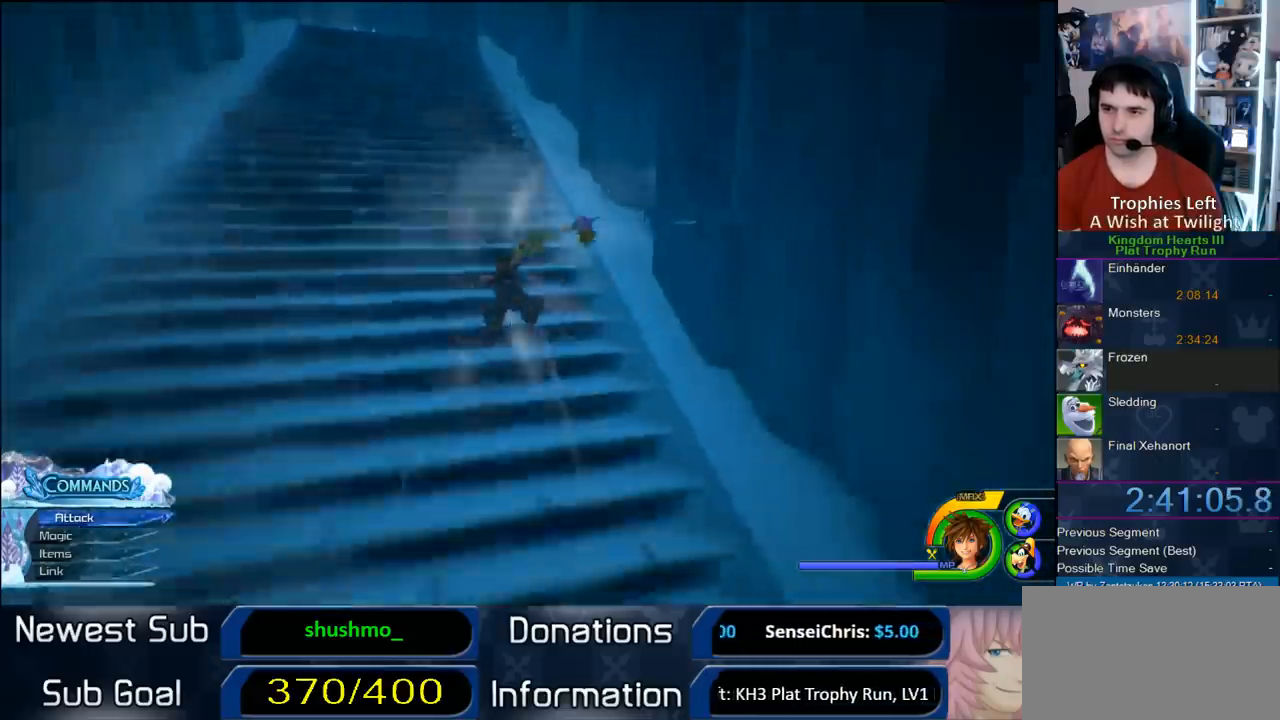
Gameplay with a controller (PlayStation layout); each line is a JSON object with the inputs held at the frame after it (dt_ms = milliseconds from this image to that frame). "button_events" lists button changes between this image and that frame as [ms after this image, input, new state], when the widget could be followed in between (sticks are given only as held states). Not read: L2 R2.
{"dt_ms": 500, "buttons": ["SQUARE"], "left_stick": "up-left", "right_stick": "center", "button_events": [[267, "SQUARE", "down"], [333, "SQUARE", "up"], [400, "SQUARE", "down"]]}
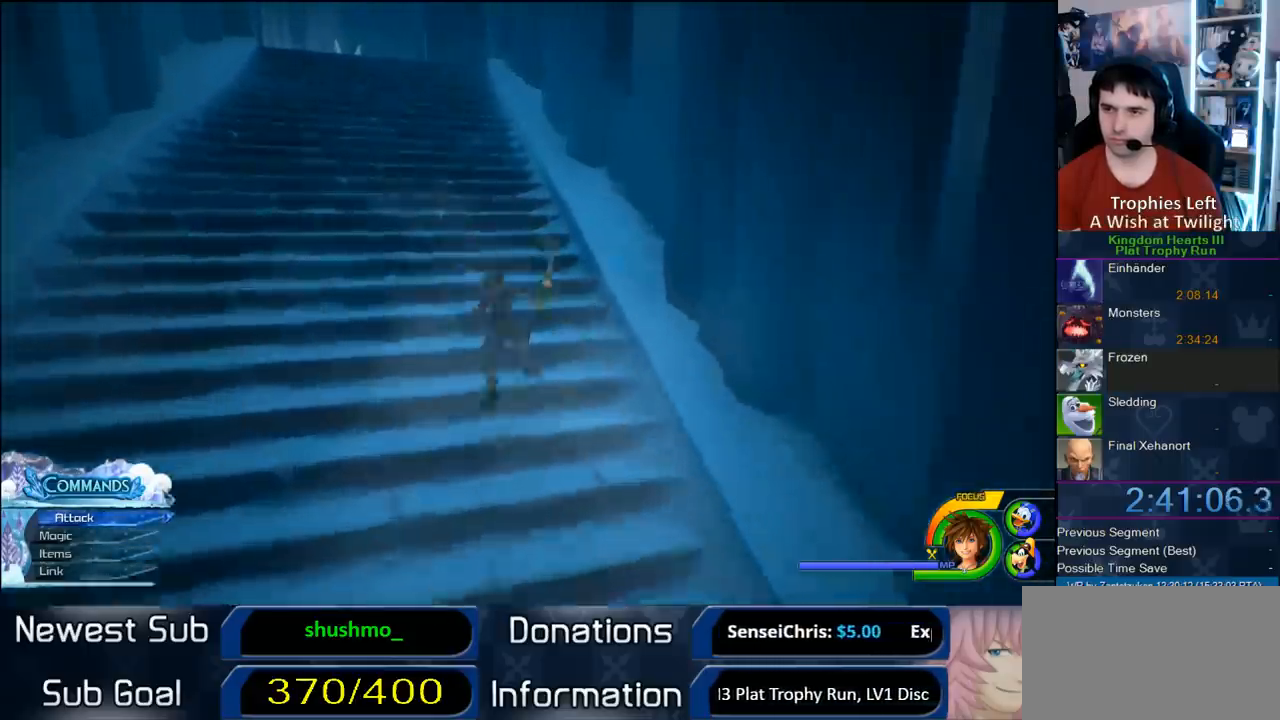
{"dt_ms": 500, "buttons": ["SQUARE"], "left_stick": "up-left", "right_stick": "center", "button_events": [[133, "SQUARE", "up"], [483, "SQUARE", "down"]]}
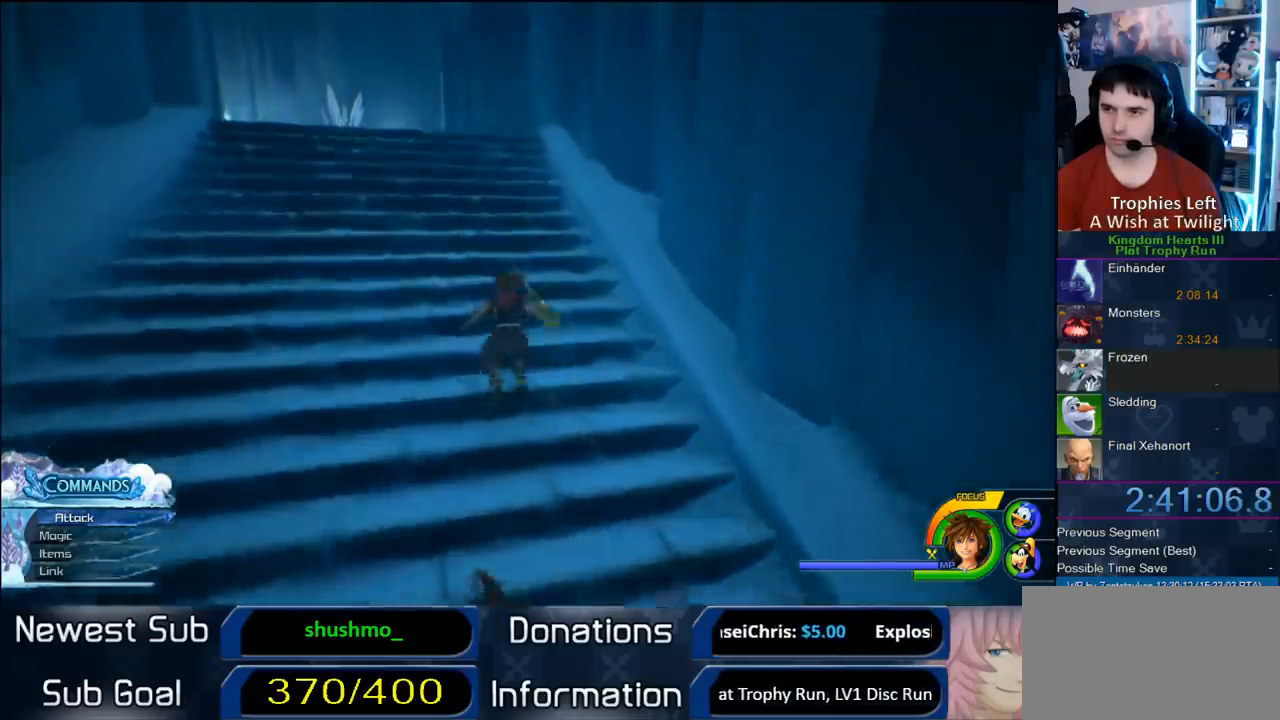
{"dt_ms": 500, "buttons": [], "left_stick": "up-left", "right_stick": "center", "button_events": [[117, "SQUARE", "up"]]}
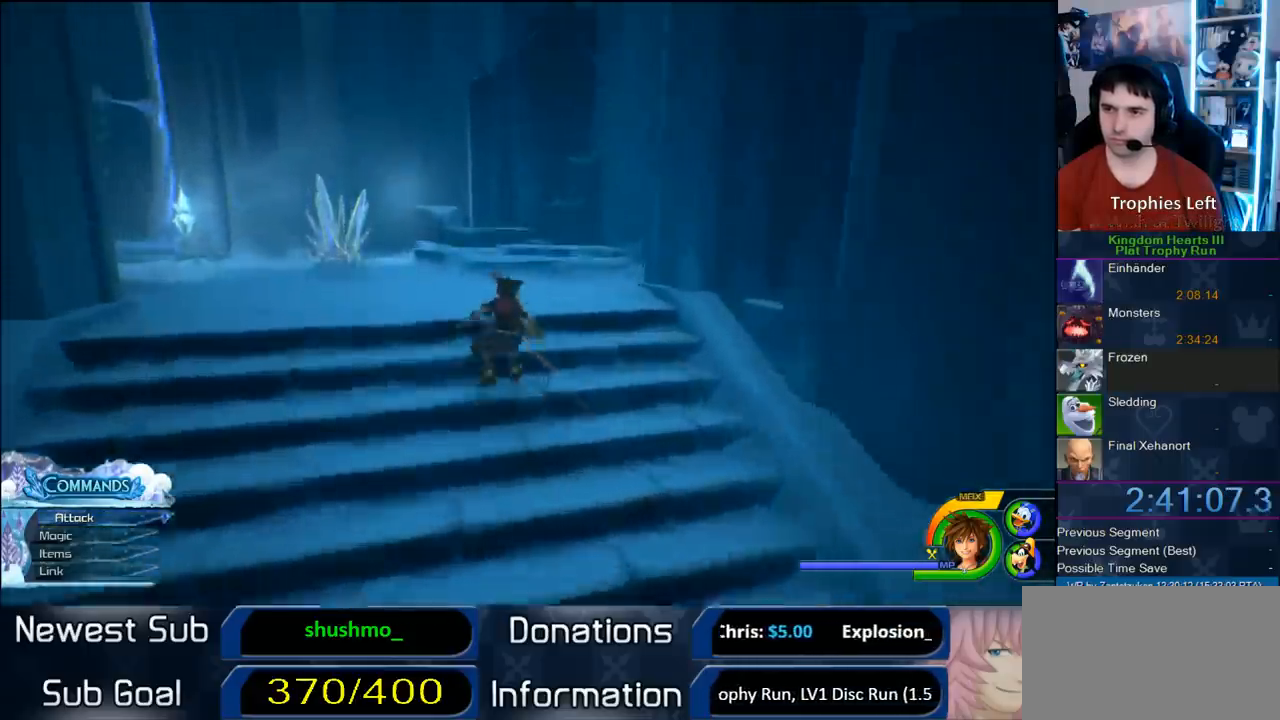
{"dt_ms": 500, "buttons": [], "left_stick": "up-left", "right_stick": "right", "button_events": []}
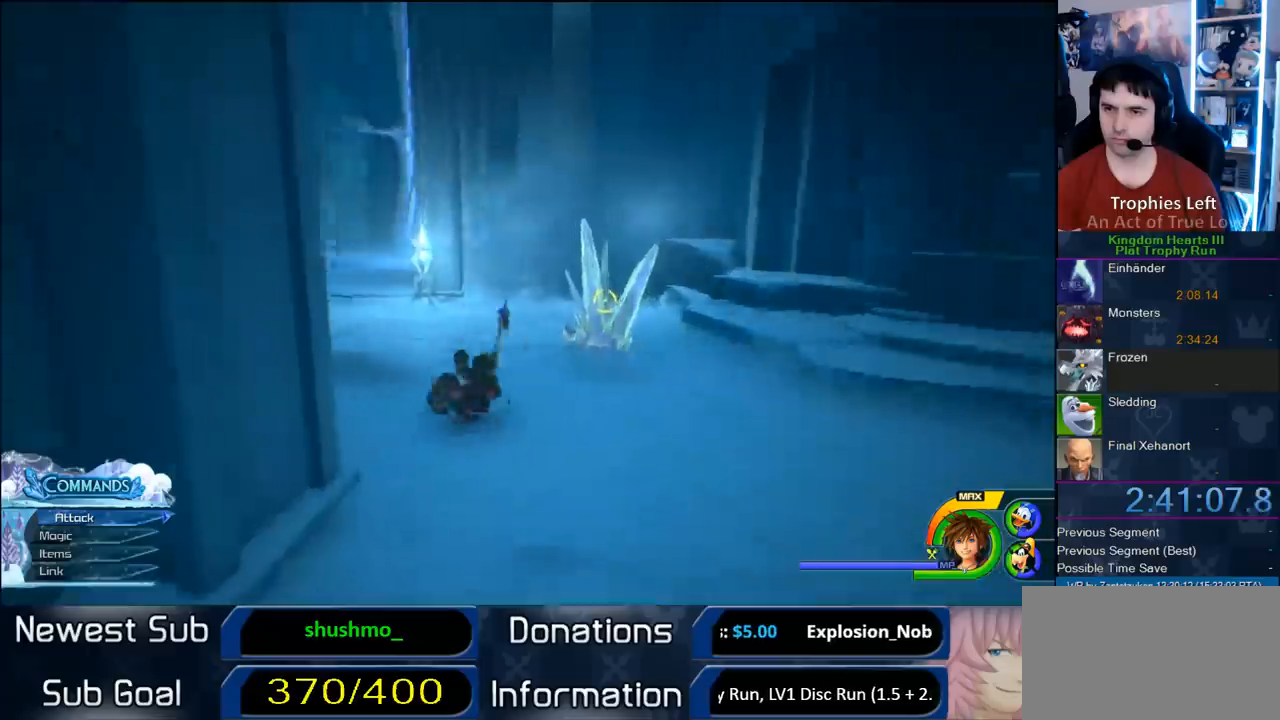
{"dt_ms": 500, "buttons": [], "left_stick": "up-right", "right_stick": "center", "button_events": [[150, "SQUARE", "down"], [333, "SQUARE", "up"]]}
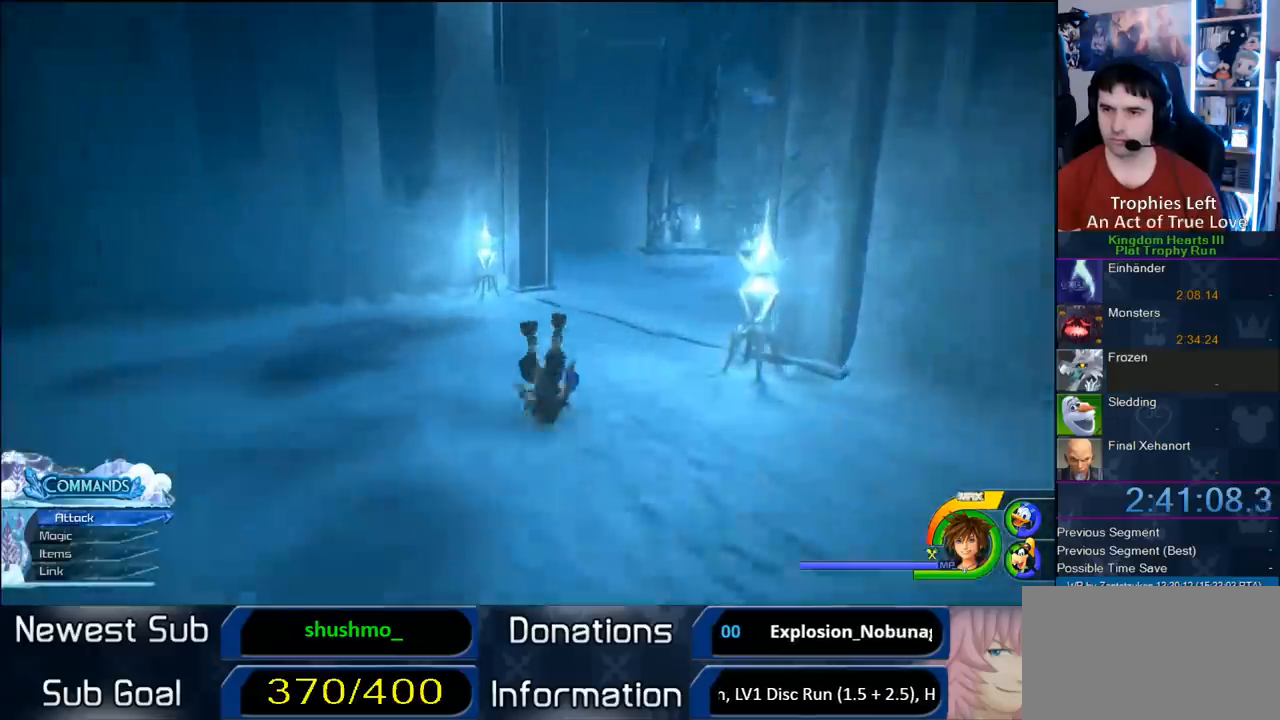
{"dt_ms": 1000, "buttons": [], "left_stick": "up-right", "right_stick": "center", "button_events": [[183, "SQUARE", "down"], [283, "SQUARE", "up"], [833, "SQUARE", "down"], [917, "SQUARE", "up"]]}
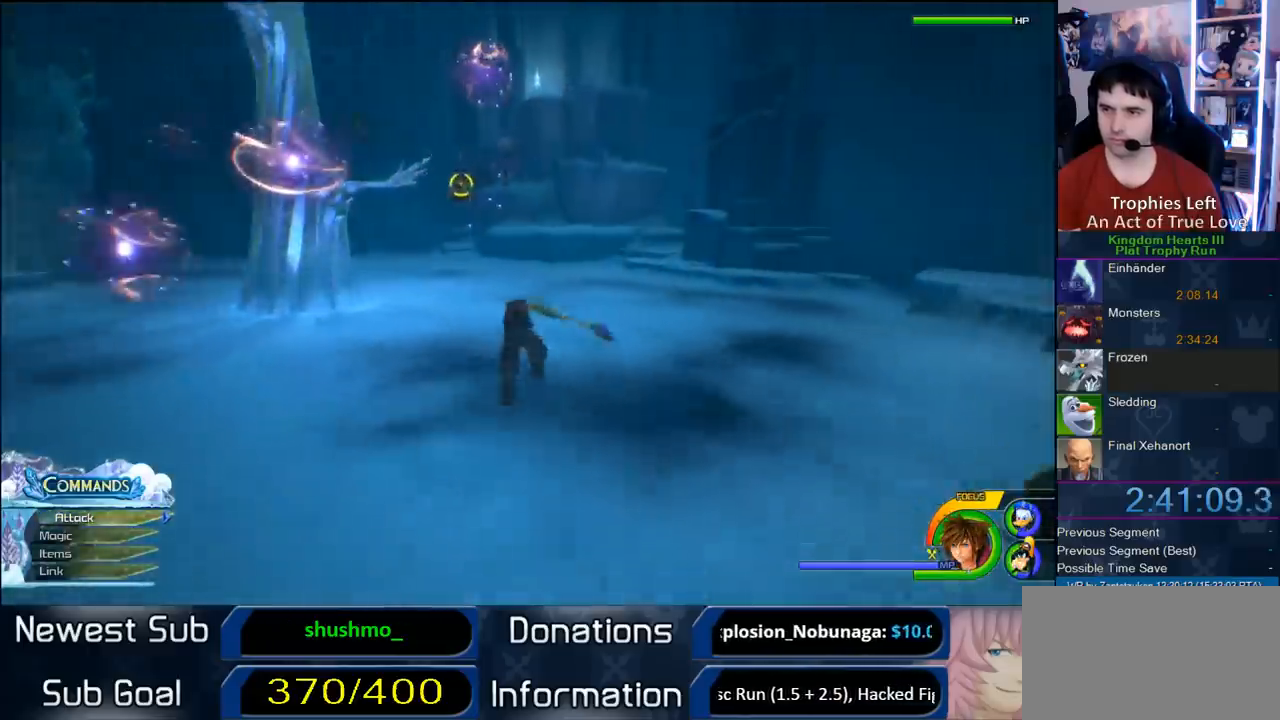
{"dt_ms": 500, "buttons": ["SQUARE"], "left_stick": "up-right", "right_stick": "center", "button_events": [[450, "SQUARE", "down"]]}
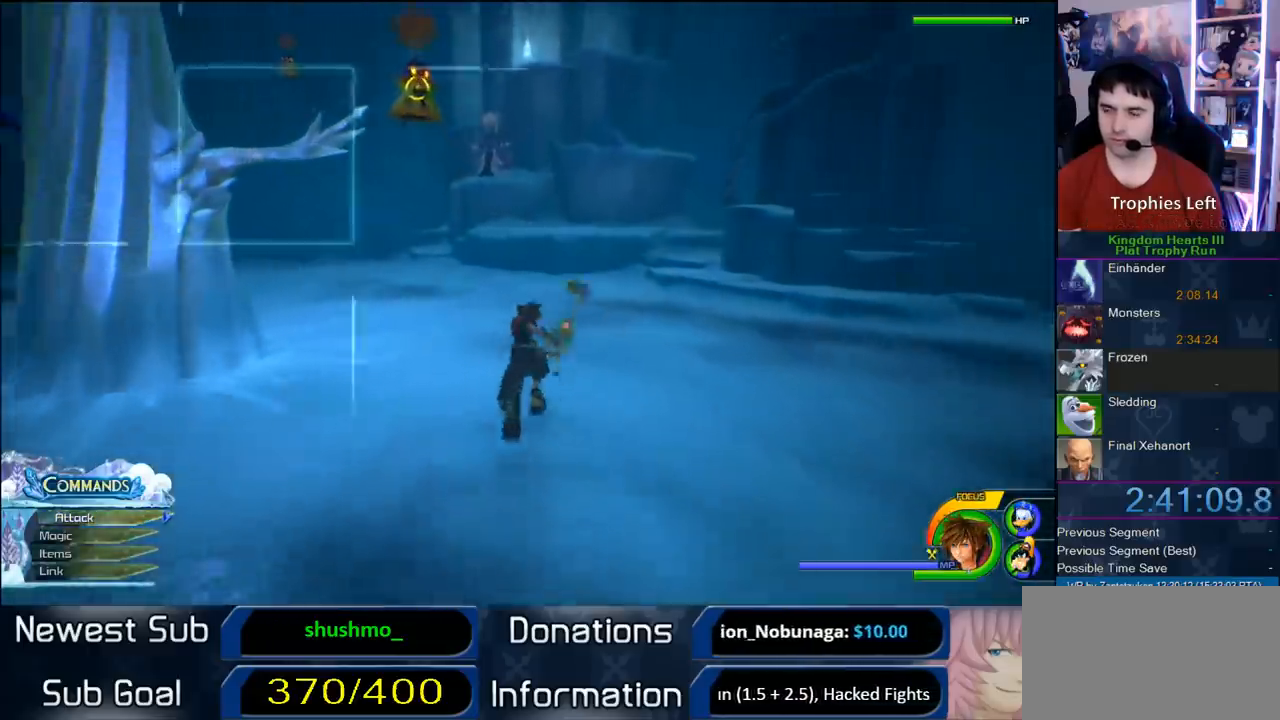
{"dt_ms": 500, "buttons": [], "left_stick": "up-right", "right_stick": "center", "button_events": [[33, "SQUARE", "up"]]}
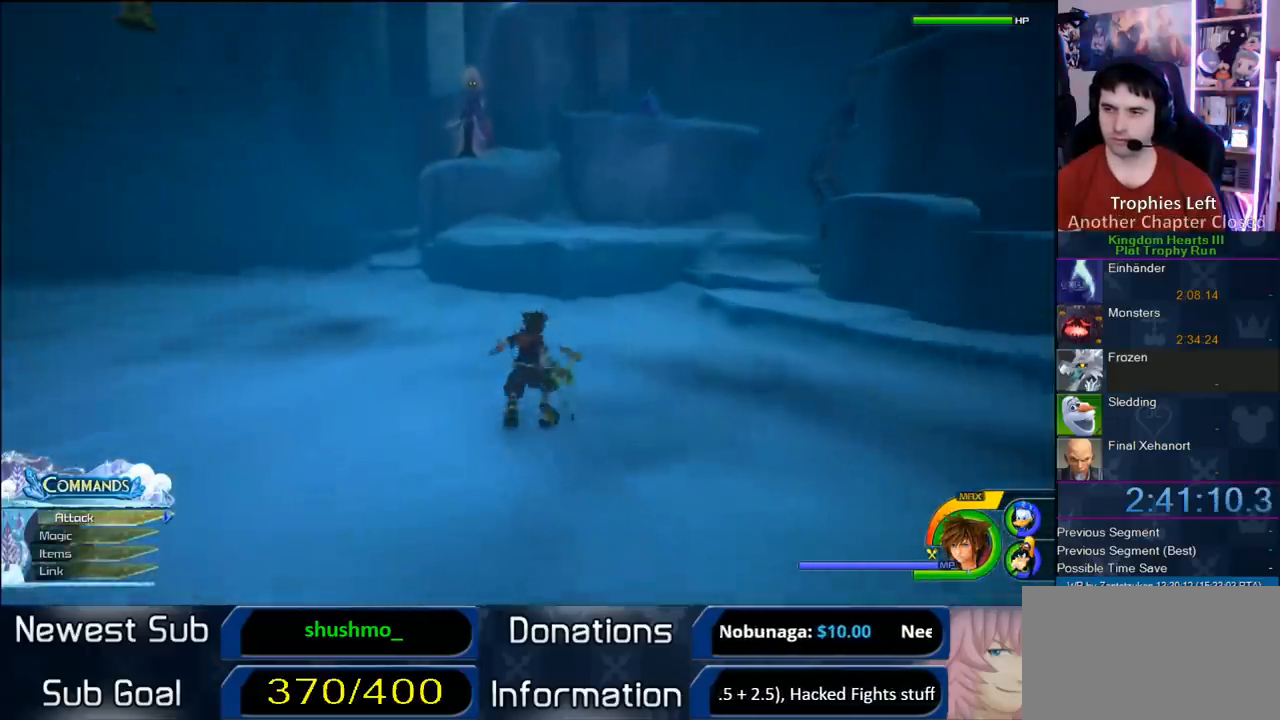
{"dt_ms": 500, "buttons": [], "left_stick": "up-right", "right_stick": "center", "button_events": [[133, "CROSS", "down"], [467, "CROSS", "up"]]}
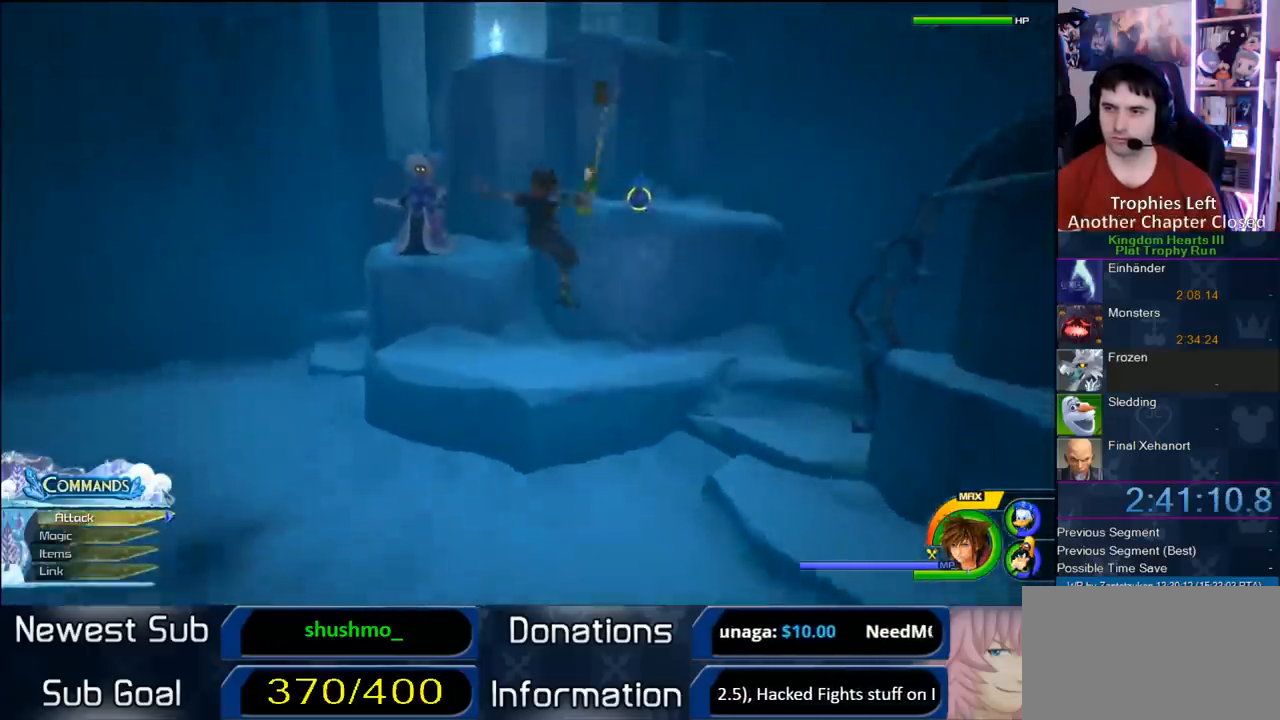
{"dt_ms": 500, "buttons": ["CROSS"], "left_stick": "up", "right_stick": "center", "button_events": [[83, "SQUARE", "down"], [317, "SQUARE", "up"], [383, "CROSS", "down"]]}
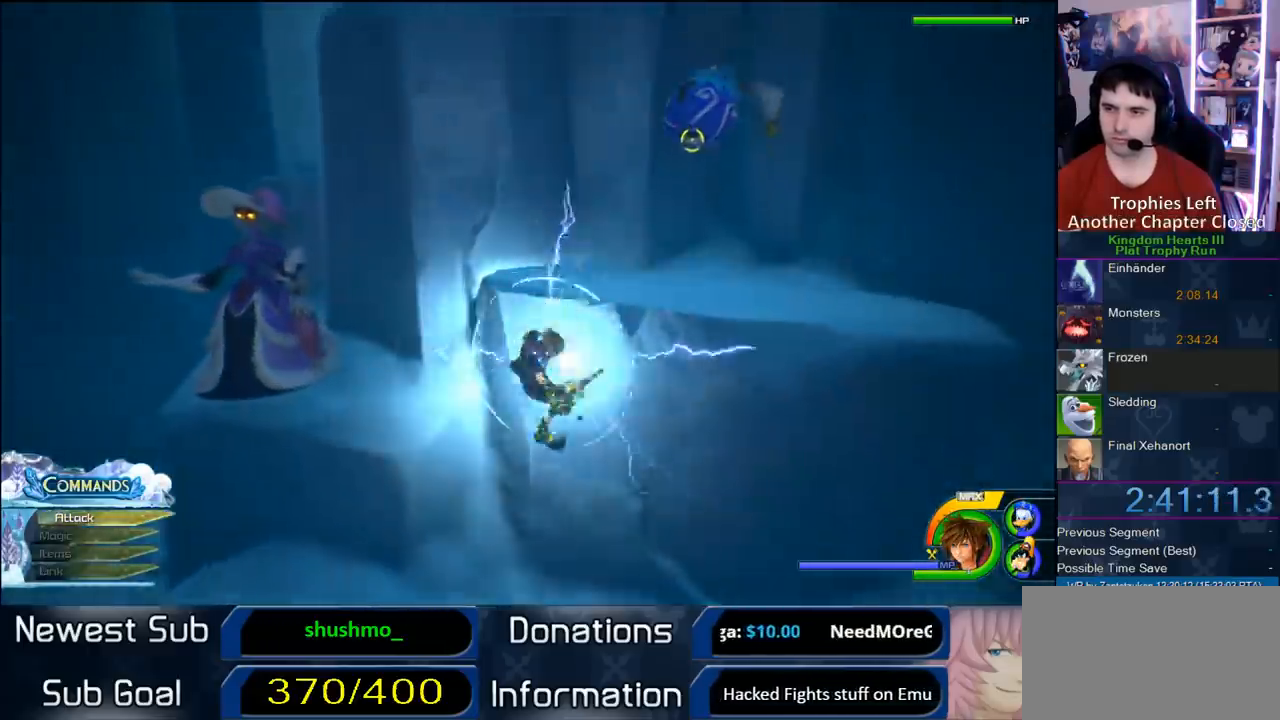
{"dt_ms": 500, "buttons": ["CROSS"], "left_stick": "up", "right_stick": "center", "button_events": []}
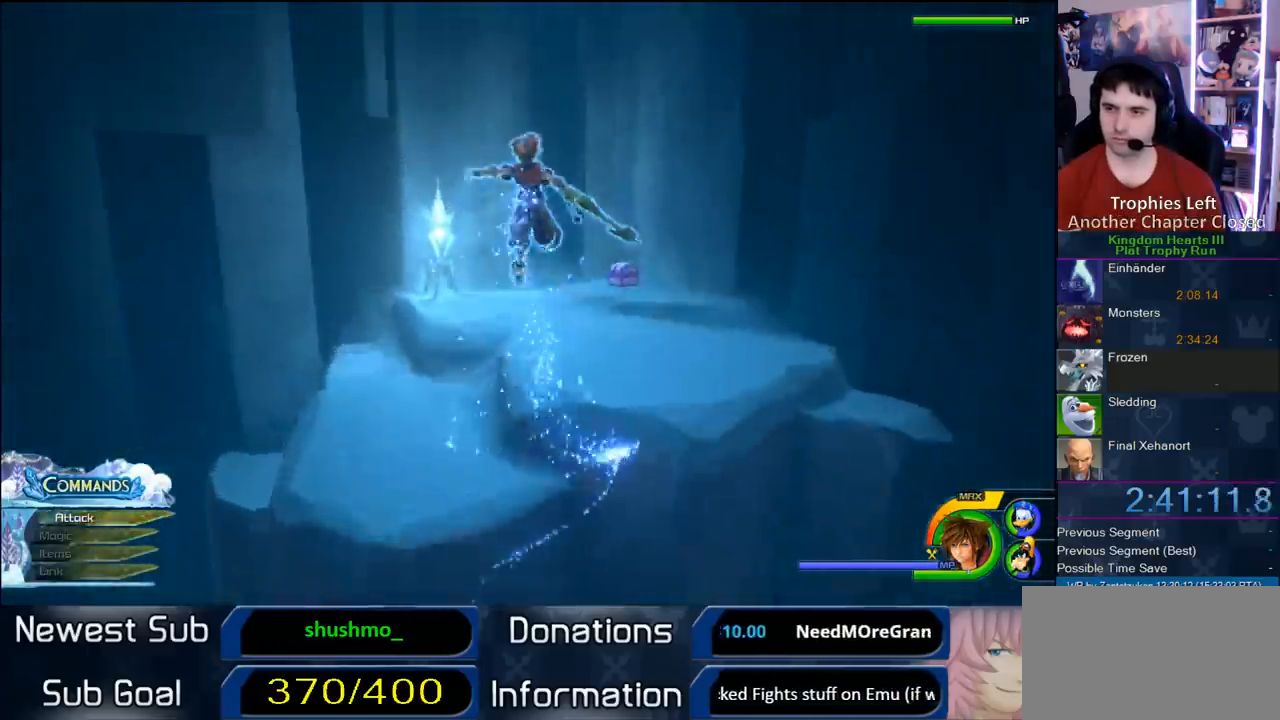
{"dt_ms": 500, "buttons": [], "left_stick": "up-right", "right_stick": "center", "button_events": [[50, "CROSS", "up"]]}
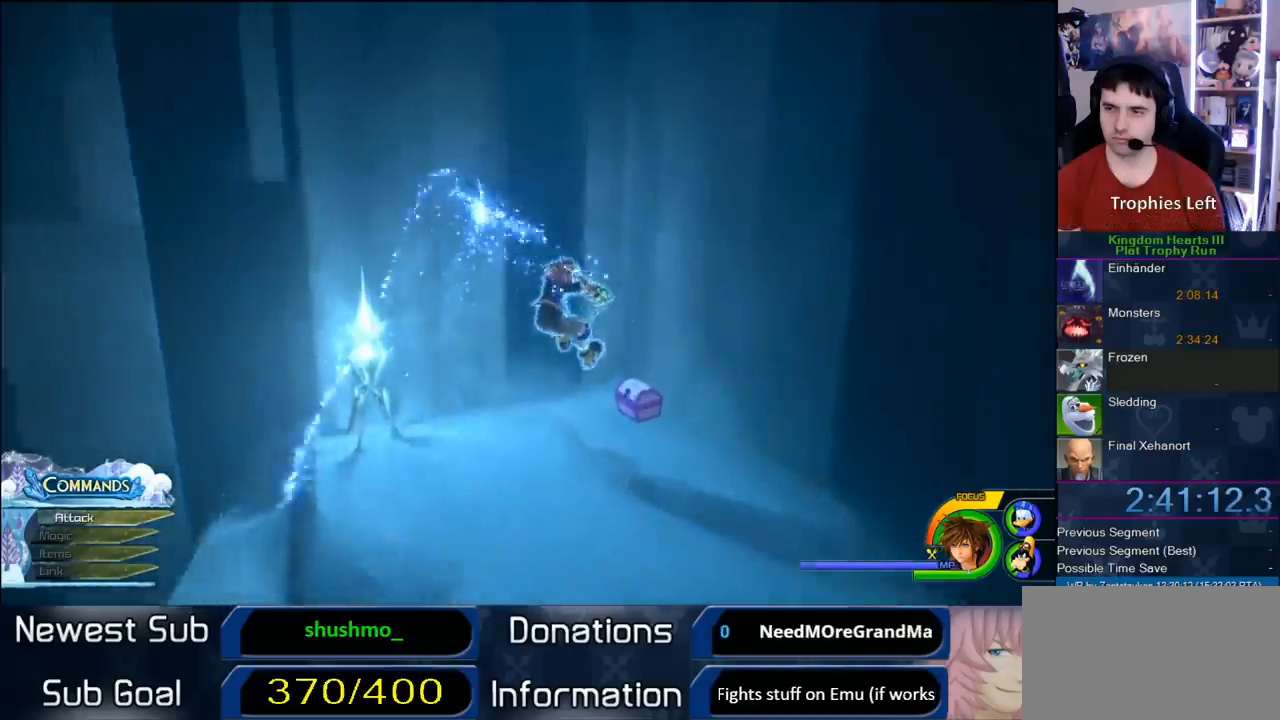
{"dt_ms": 500, "buttons": [], "left_stick": "center", "right_stick": "center", "button_events": [[400, "TRIANGLE", "down"], [483, "TRIANGLE", "up"]]}
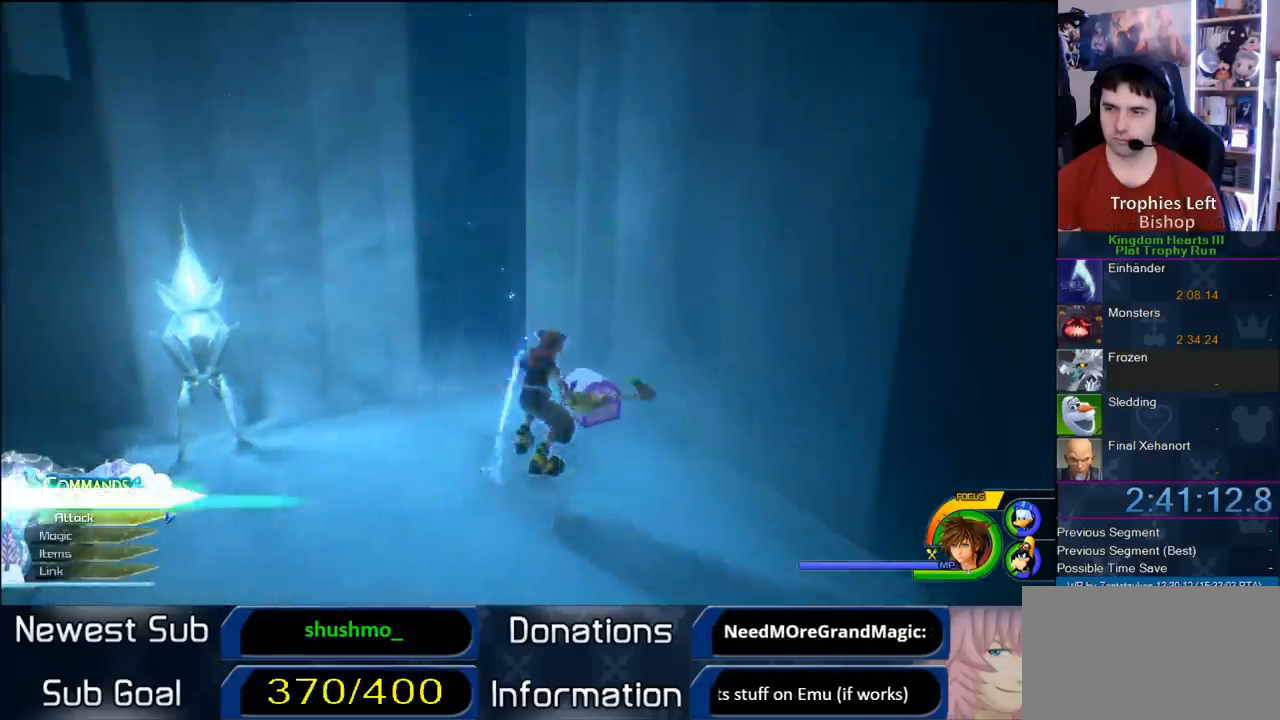
{"dt_ms": 500, "buttons": [], "left_stick": "left", "right_stick": "right", "button_events": [[50, "TRIANGLE", "down"], [167, "TRIANGLE", "up"]]}
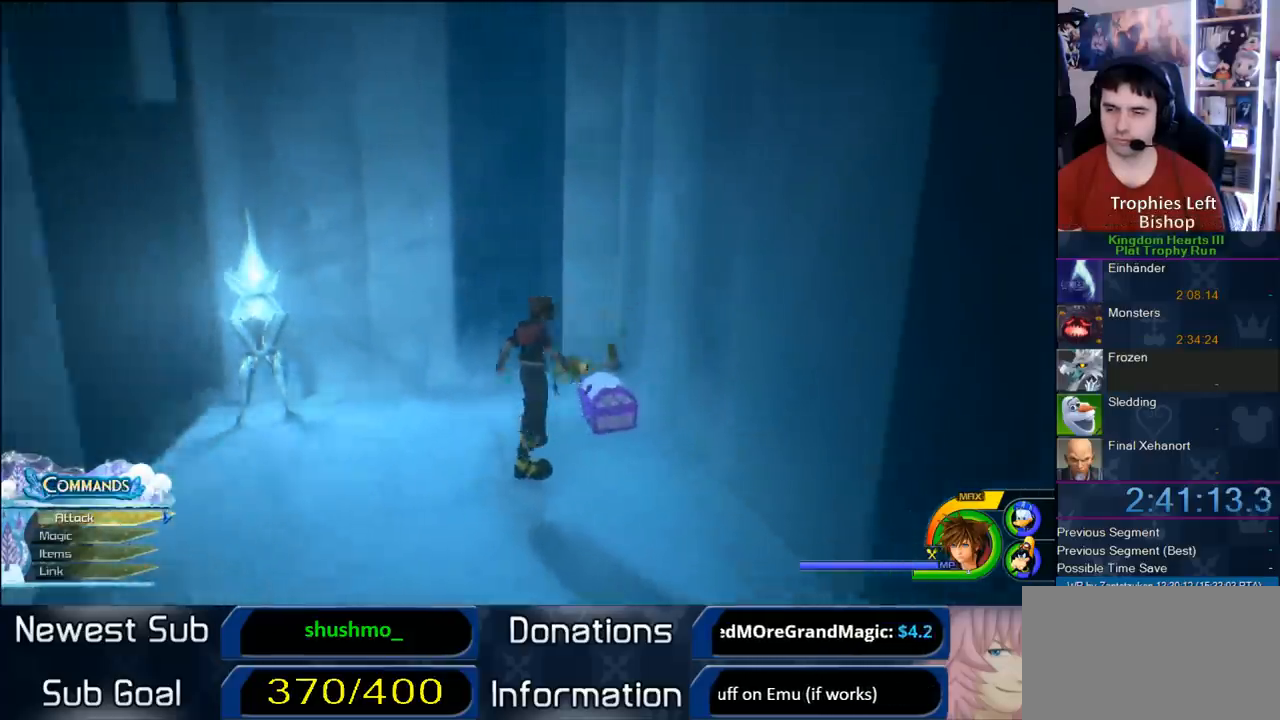
{"dt_ms": 500, "buttons": [], "left_stick": "up-left", "right_stick": "center", "button_events": []}
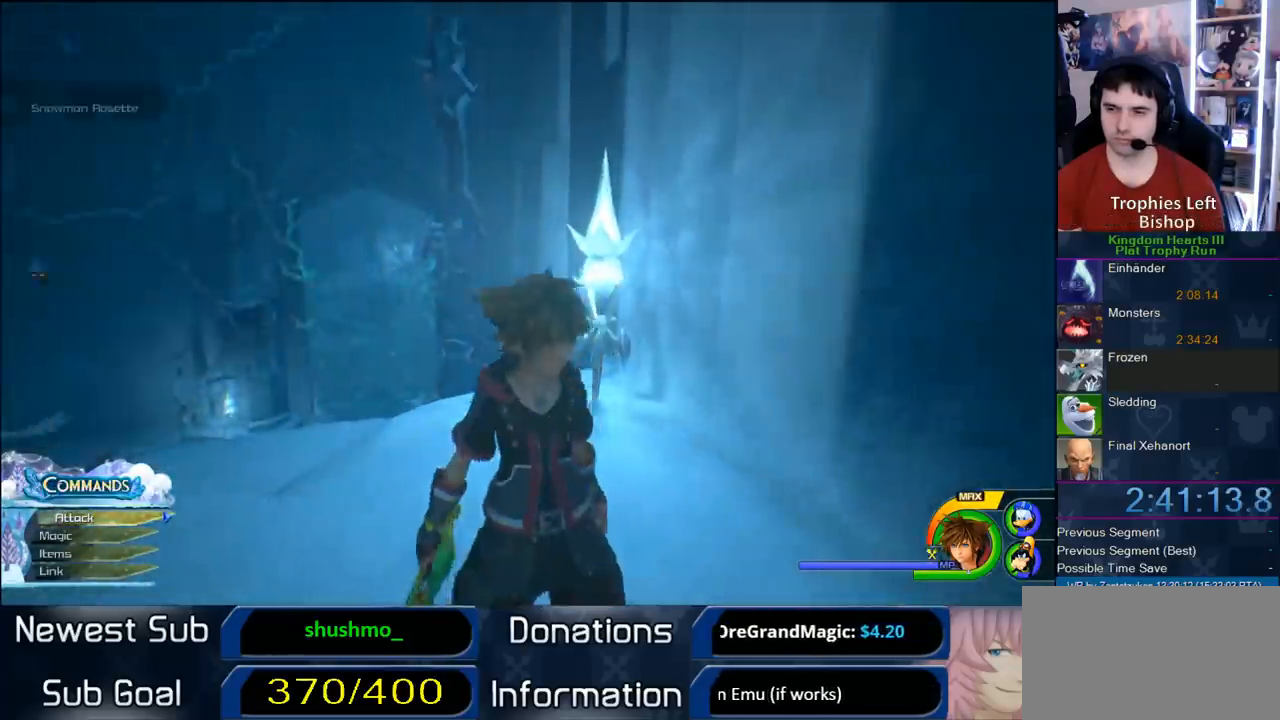
{"dt_ms": 500, "buttons": ["CROSS"], "left_stick": "up-left", "right_stick": "center", "button_events": [[500, "CROSS", "down"]]}
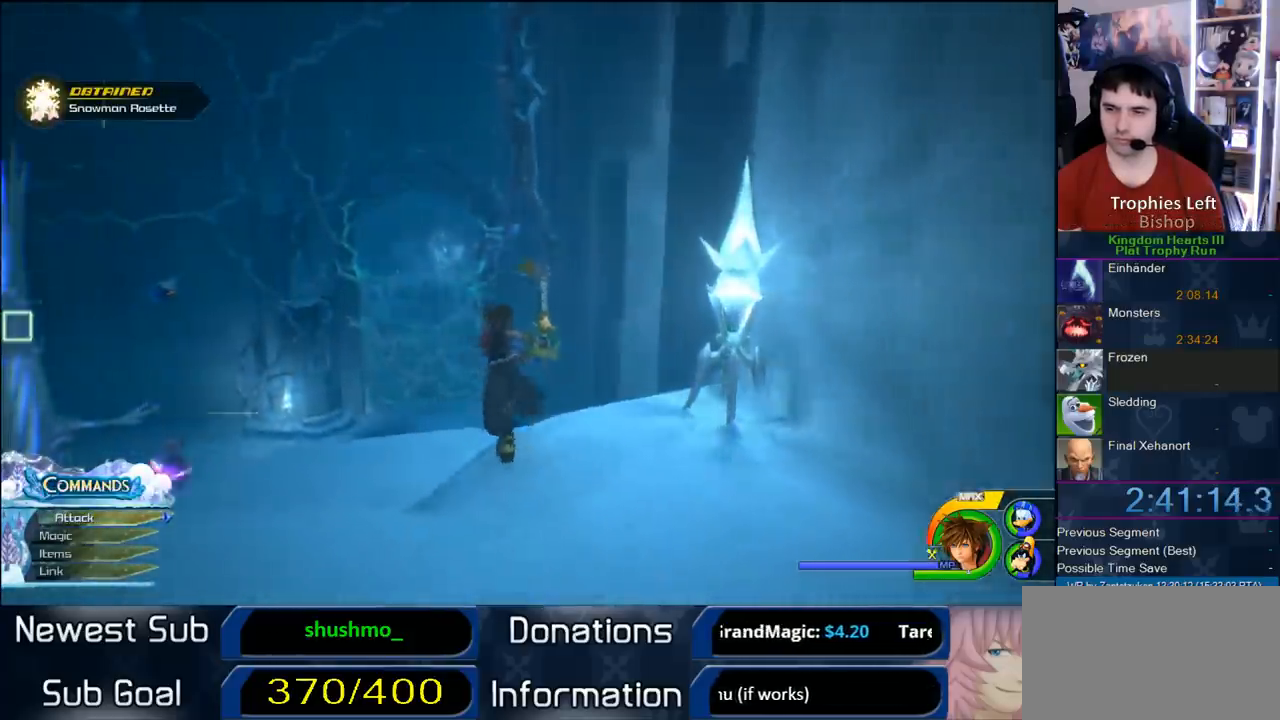
{"dt_ms": 500, "buttons": ["SQUARE"], "left_stick": "up-left", "right_stick": "center", "button_events": [[67, "CROSS", "up"], [100, "SQUARE", "down"]]}
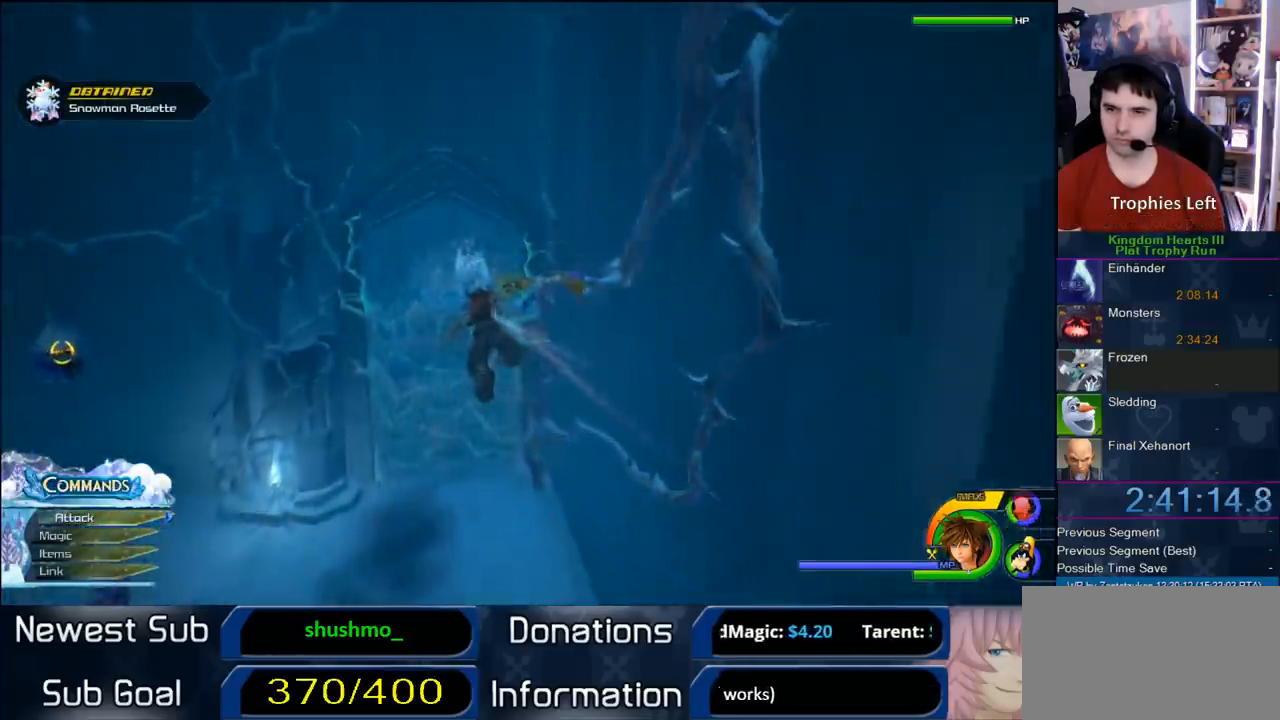
{"dt_ms": 500, "buttons": [], "left_stick": "up-left", "right_stick": "center", "button_events": [[67, "SQUARE", "up"]]}
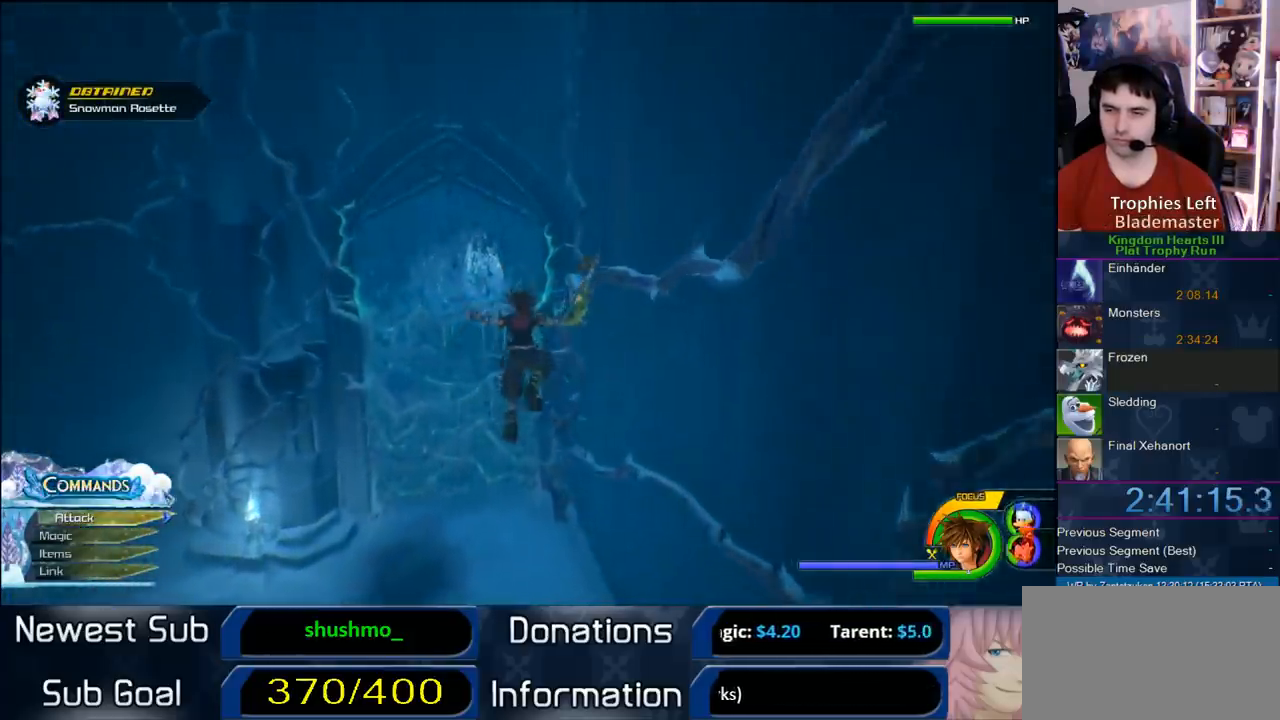
{"dt_ms": 500, "buttons": [], "left_stick": "up-left", "right_stick": "center", "button_events": [[267, "SQUARE", "down"], [333, "SQUARE", "up"], [400, "SQUARE", "down"], [467, "SQUARE", "up"]]}
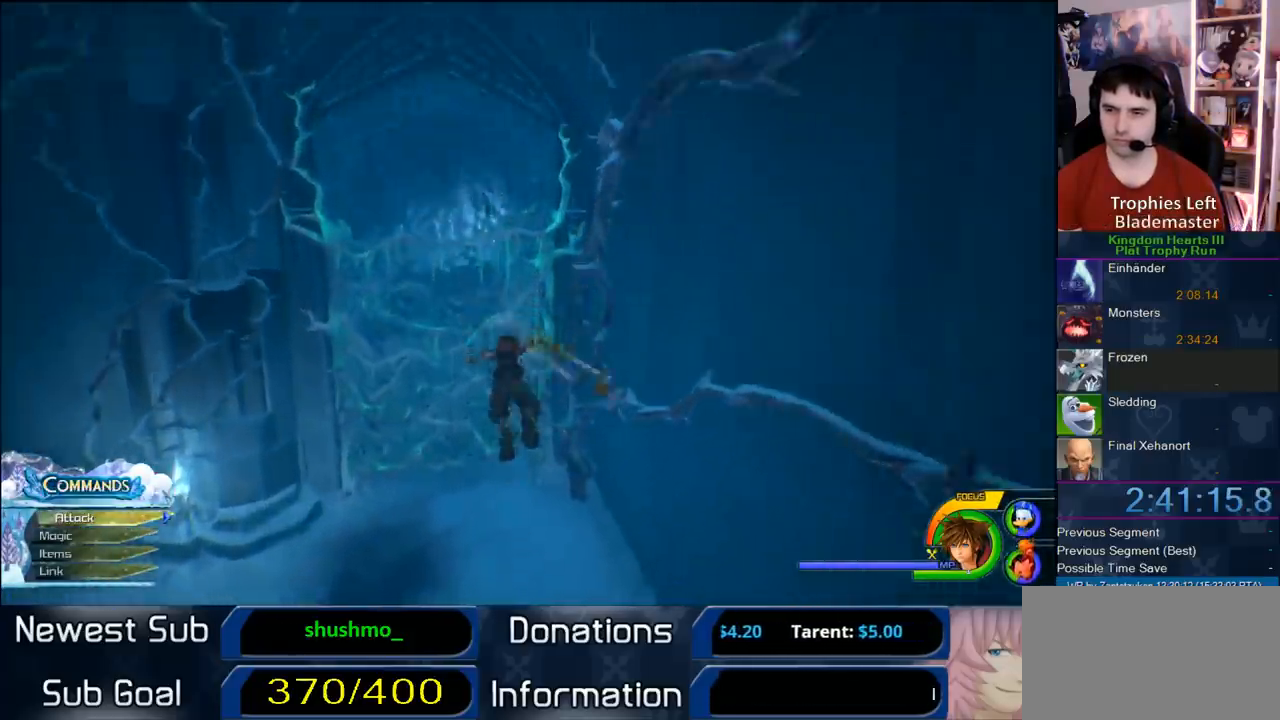
{"dt_ms": 500, "buttons": [], "left_stick": "up-left", "right_stick": "center", "button_events": [[33, "SQUARE", "down"], [133, "SQUARE", "up"]]}
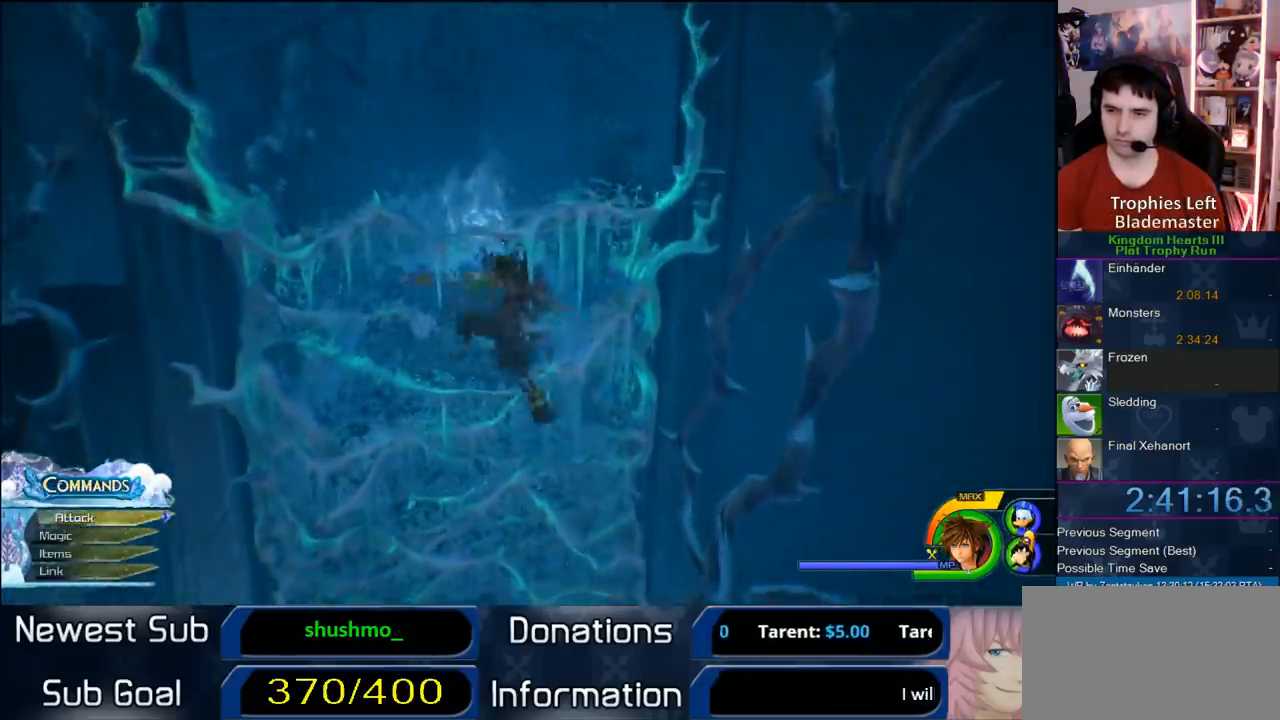
{"dt_ms": 500, "buttons": [], "left_stick": "up-left", "right_stick": "center", "button_events": []}
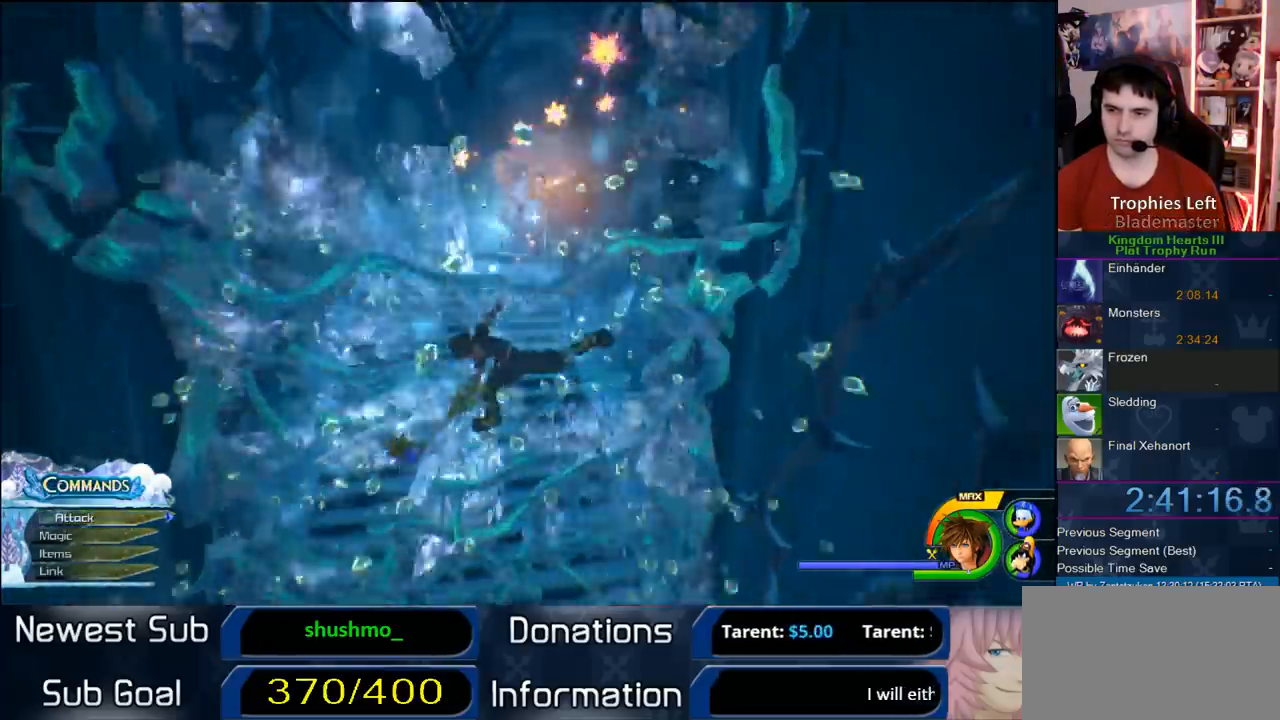
{"dt_ms": 500, "buttons": [], "left_stick": "up-left", "right_stick": "right", "button_events": [[83, "SQUARE", "down"], [183, "SQUARE", "up"]]}
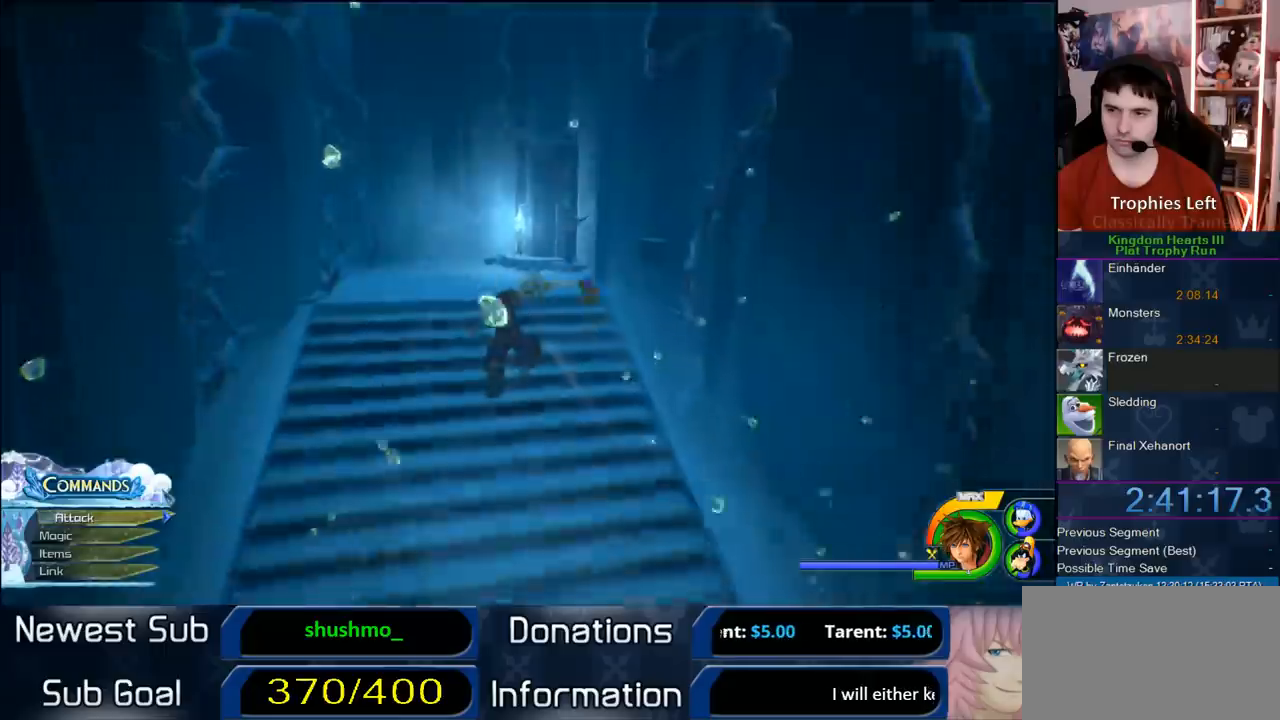
{"dt_ms": 500, "buttons": [], "left_stick": "up-right", "right_stick": "center", "button_events": []}
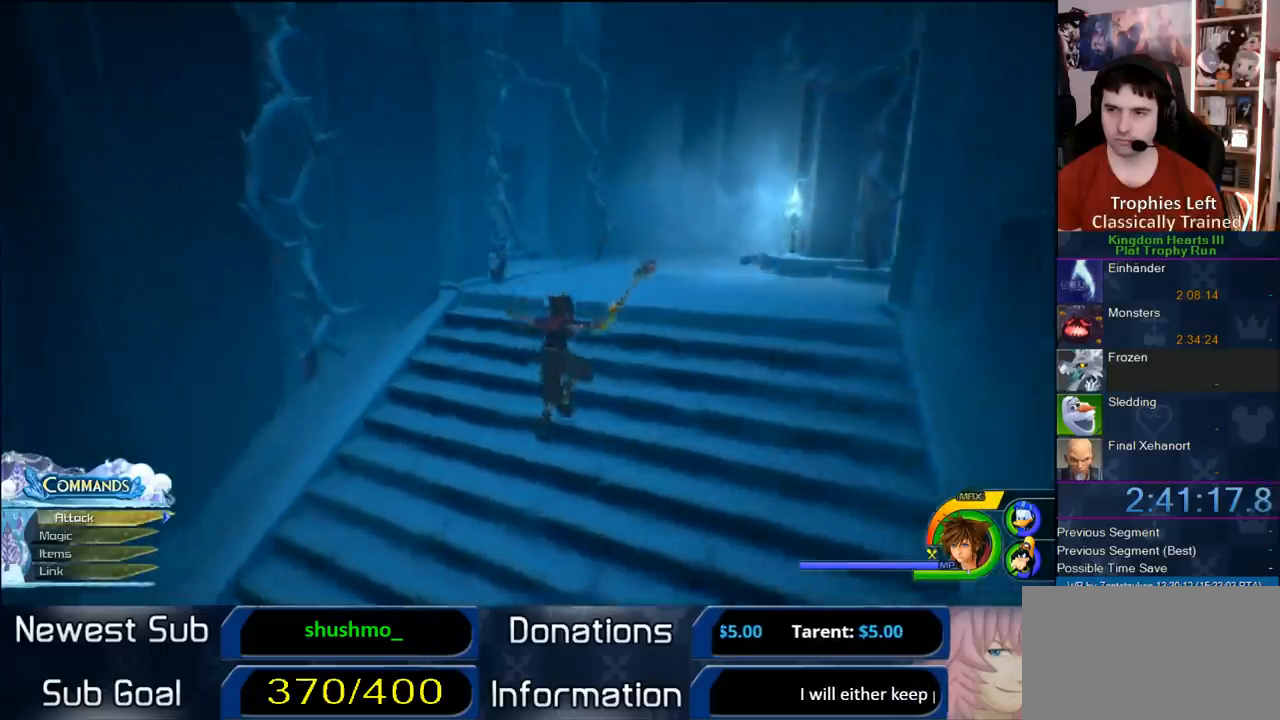
{"dt_ms": 500, "buttons": [], "left_stick": "up-right", "right_stick": "center", "button_events": [[233, "SQUARE", "down"], [333, "SQUARE", "up"]]}
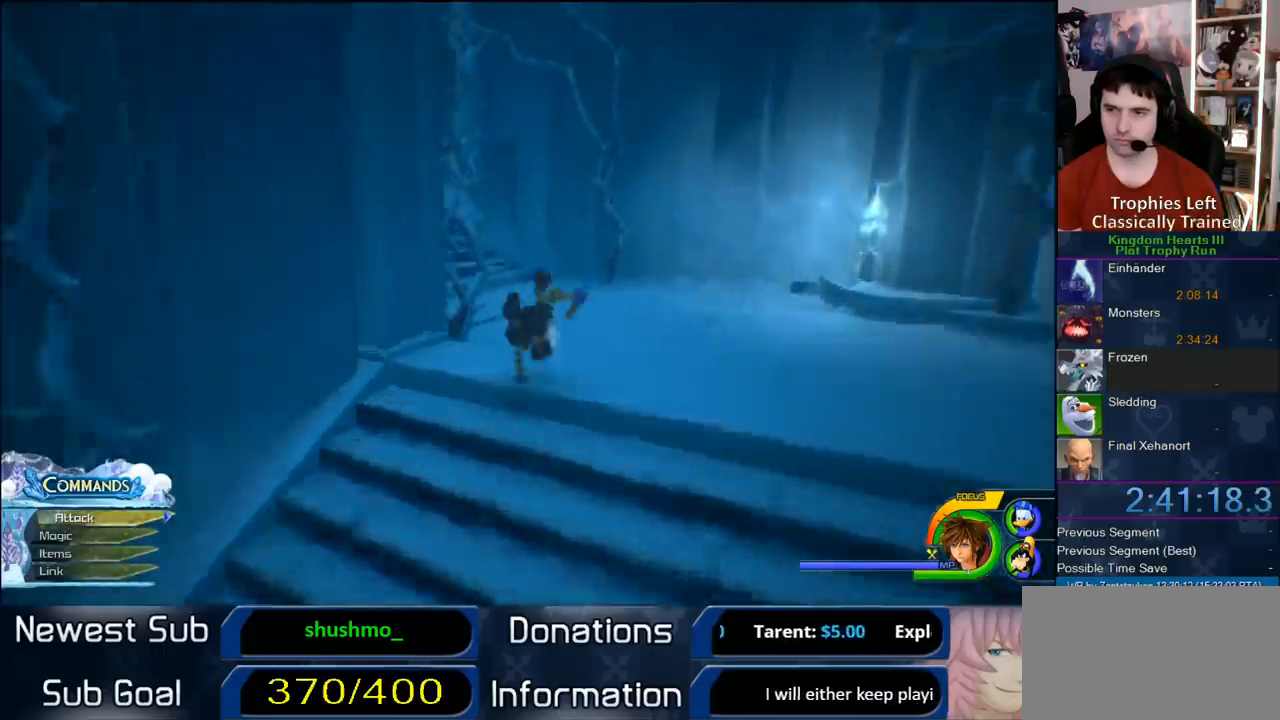
{"dt_ms": 500, "buttons": [], "left_stick": "up-left", "right_stick": "center", "button_events": [[383, "SQUARE", "down"], [467, "SQUARE", "up"]]}
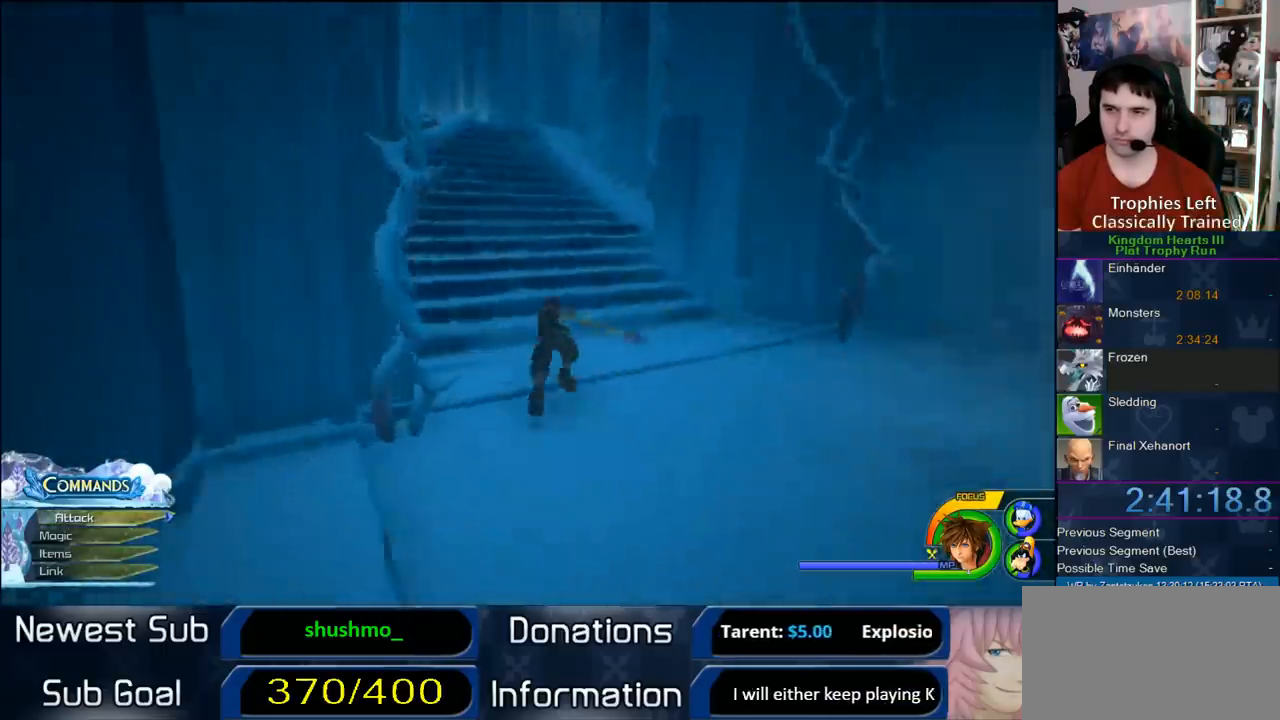
{"dt_ms": 500, "buttons": ["CROSS"], "left_stick": "up", "right_stick": "center", "button_events": [[417, "CROSS", "down"]]}